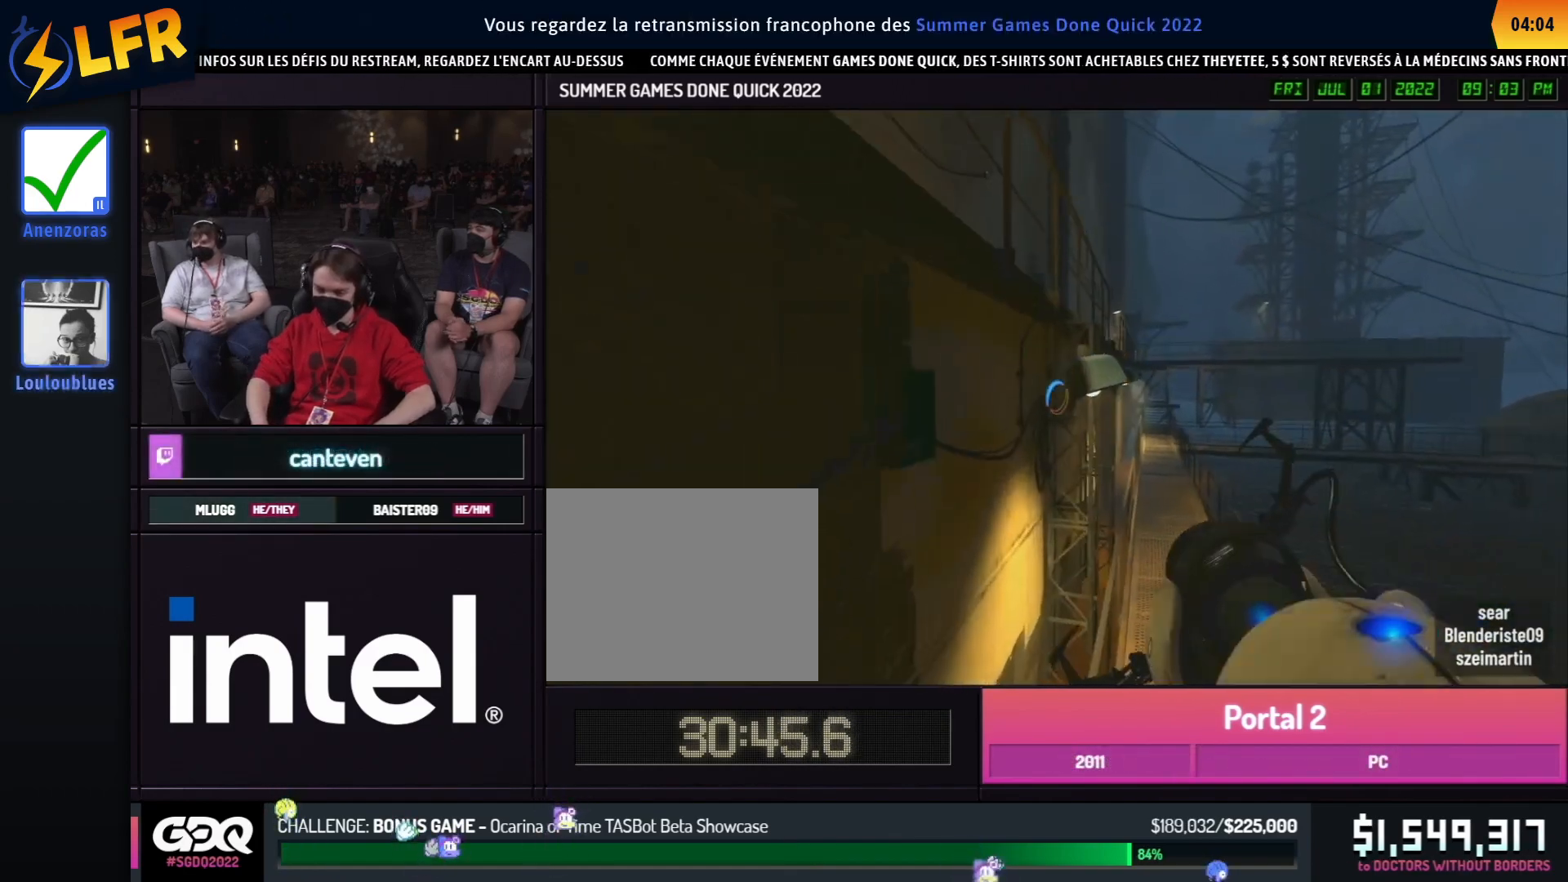
Gameplay with a controller (Xbox layout); each line is a JSON object with the inputs held at the frame after it. "events" lists button and stick changes between this image and that frame as [ms after this image, input, new state], when the widget could be followed in between. Not read: DPAD_DOWN DPAD_LEFT DPAD_RIGHT DPAD_UP L2 L3 R2 R3 SELECT START other_buttons.
{"buttons": [], "left_stick": "left", "right_stick": "right", "events": [[200, "right_stick", "right"], [300, "A", "down"], [300, "right_stick", "left"], [383, "A", "up"], [483, "right_stick", "right"]]}
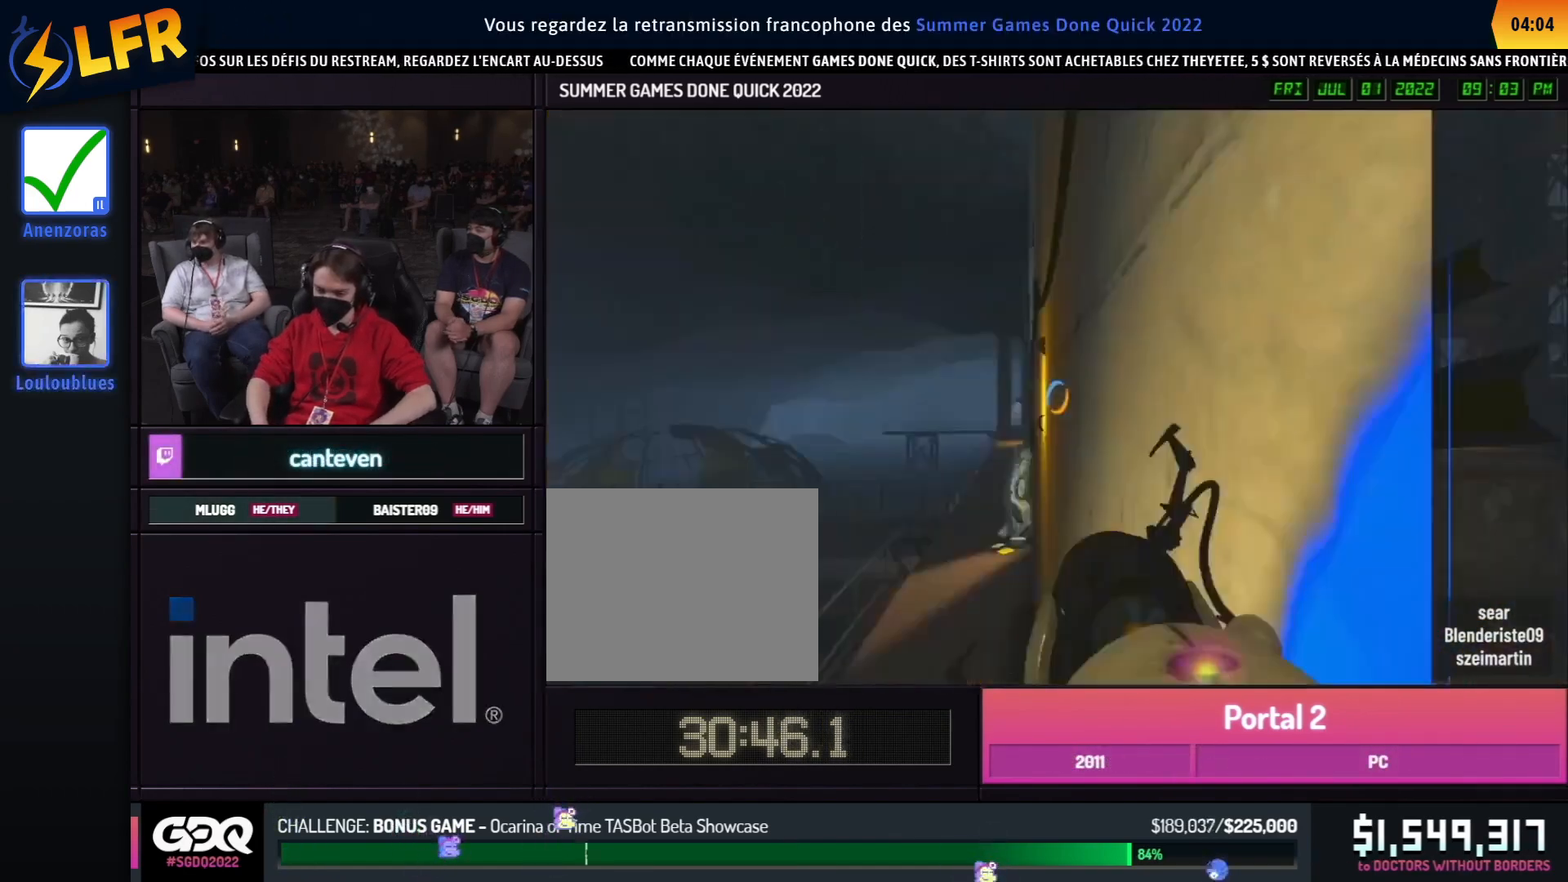
{"buttons": [], "left_stick": "left", "right_stick": "center", "events": [[33, "L1", "down"], [50, "right_stick", "left"], [117, "L1", "up"], [233, "right_stick", "center"]]}
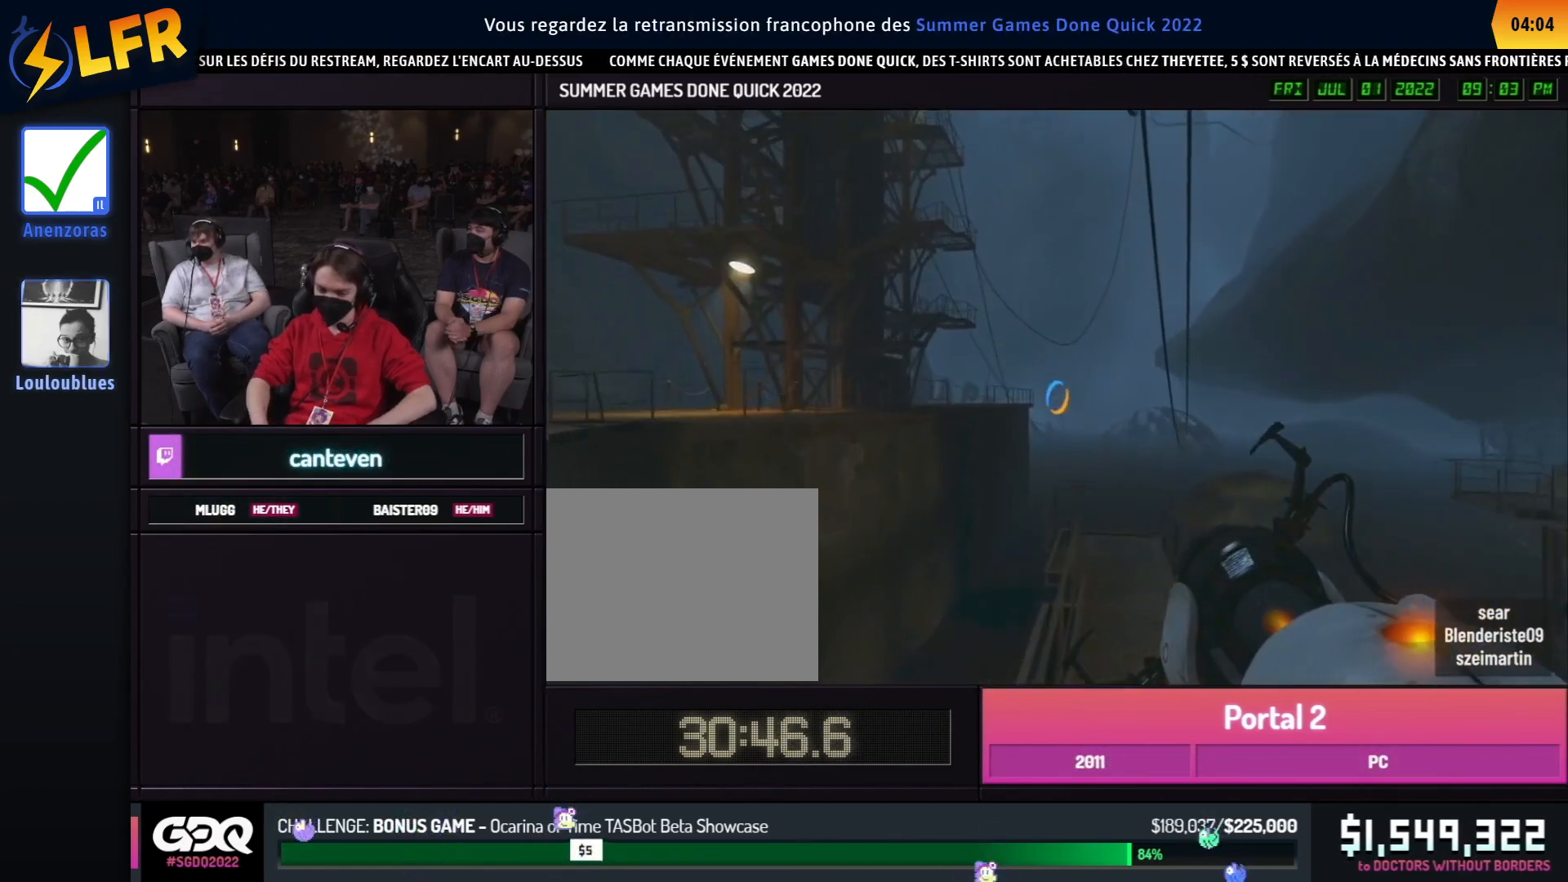
{"buttons": [], "left_stick": "left", "right_stick": "center", "events": [[150, "A", "down"], [250, "A", "up"]]}
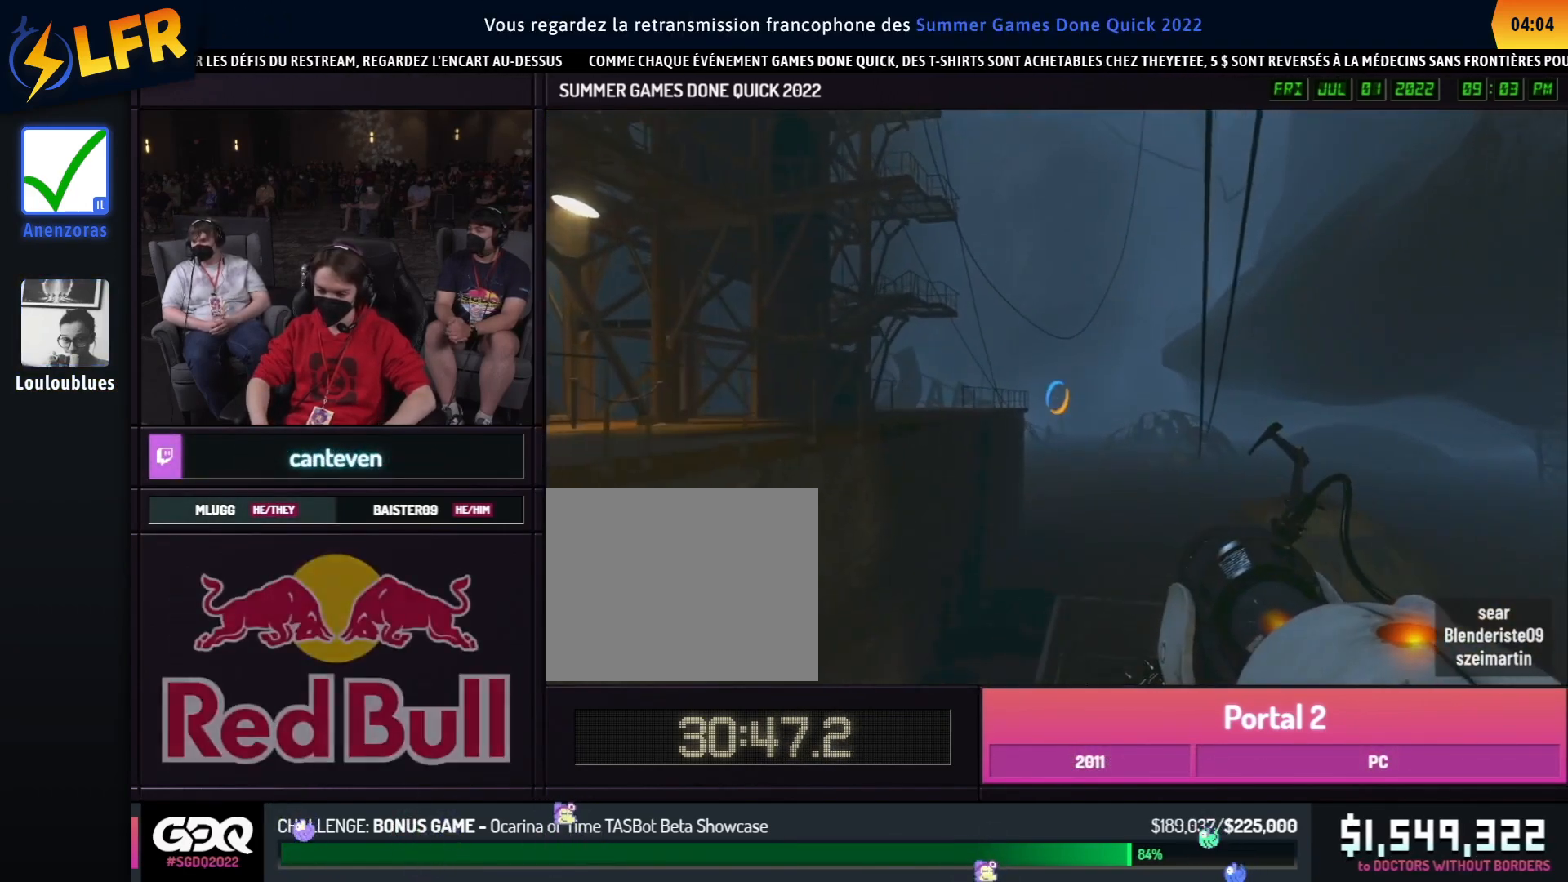
{"buttons": [], "left_stick": "up", "right_stick": "center", "events": [[400, "right_stick", "left"], [500, "left_stick", "up"], [500, "right_stick", "center"]]}
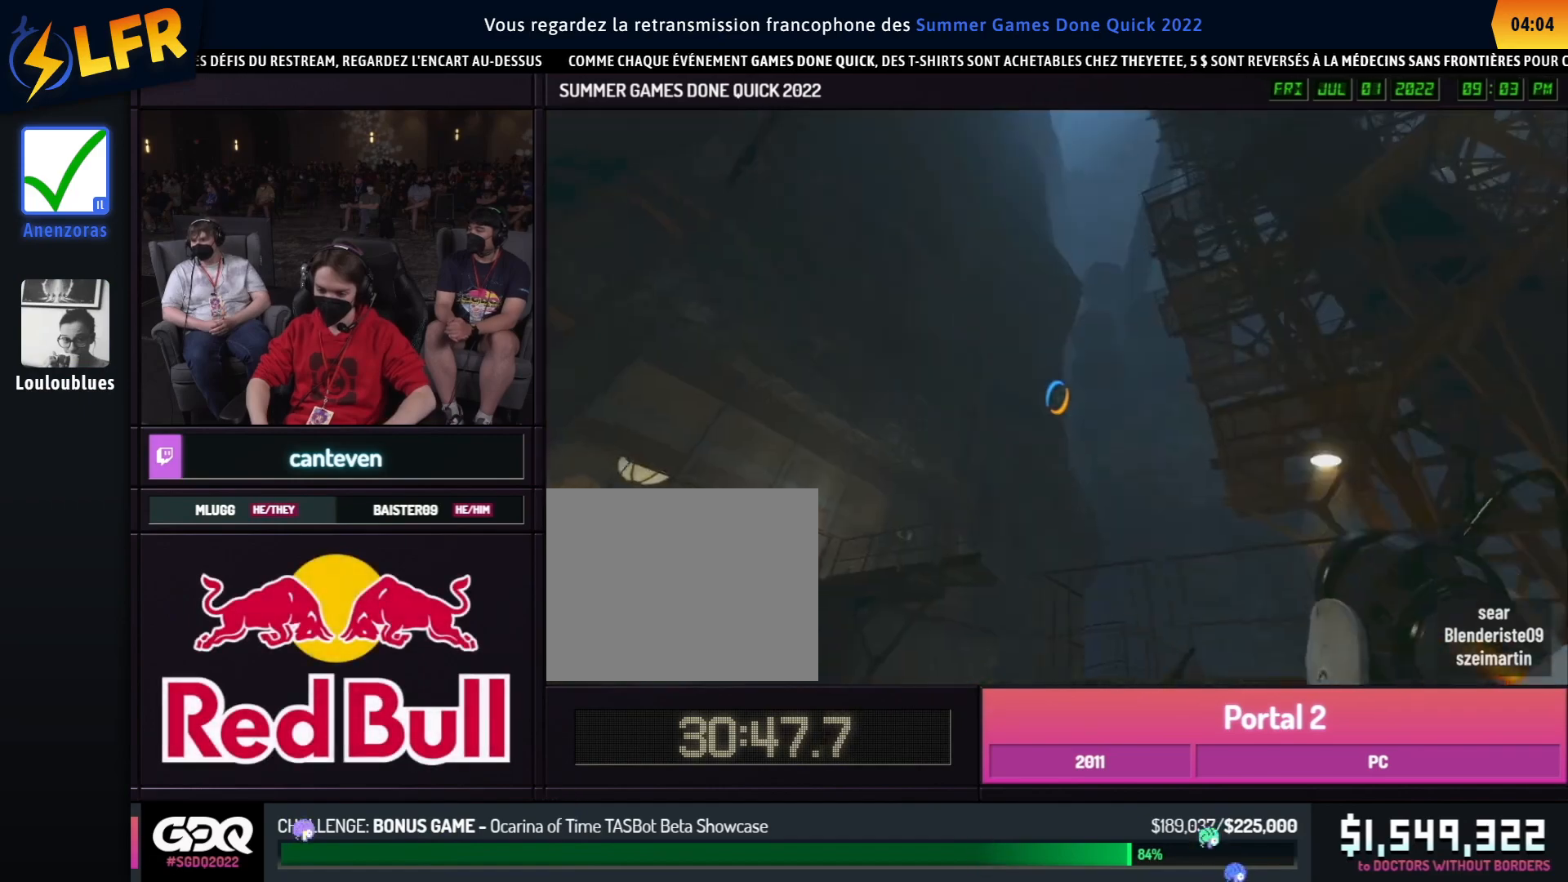
{"buttons": [], "left_stick": "left", "right_stick": "center", "events": [[83, "left_stick", "left"], [117, "R1", "down"], [133, "right_stick", "down-left"], [217, "R1", "up"], [217, "left_stick", "up"], [317, "right_stick", "center"], [350, "A", "down"], [450, "A", "up"], [483, "left_stick", "left"]]}
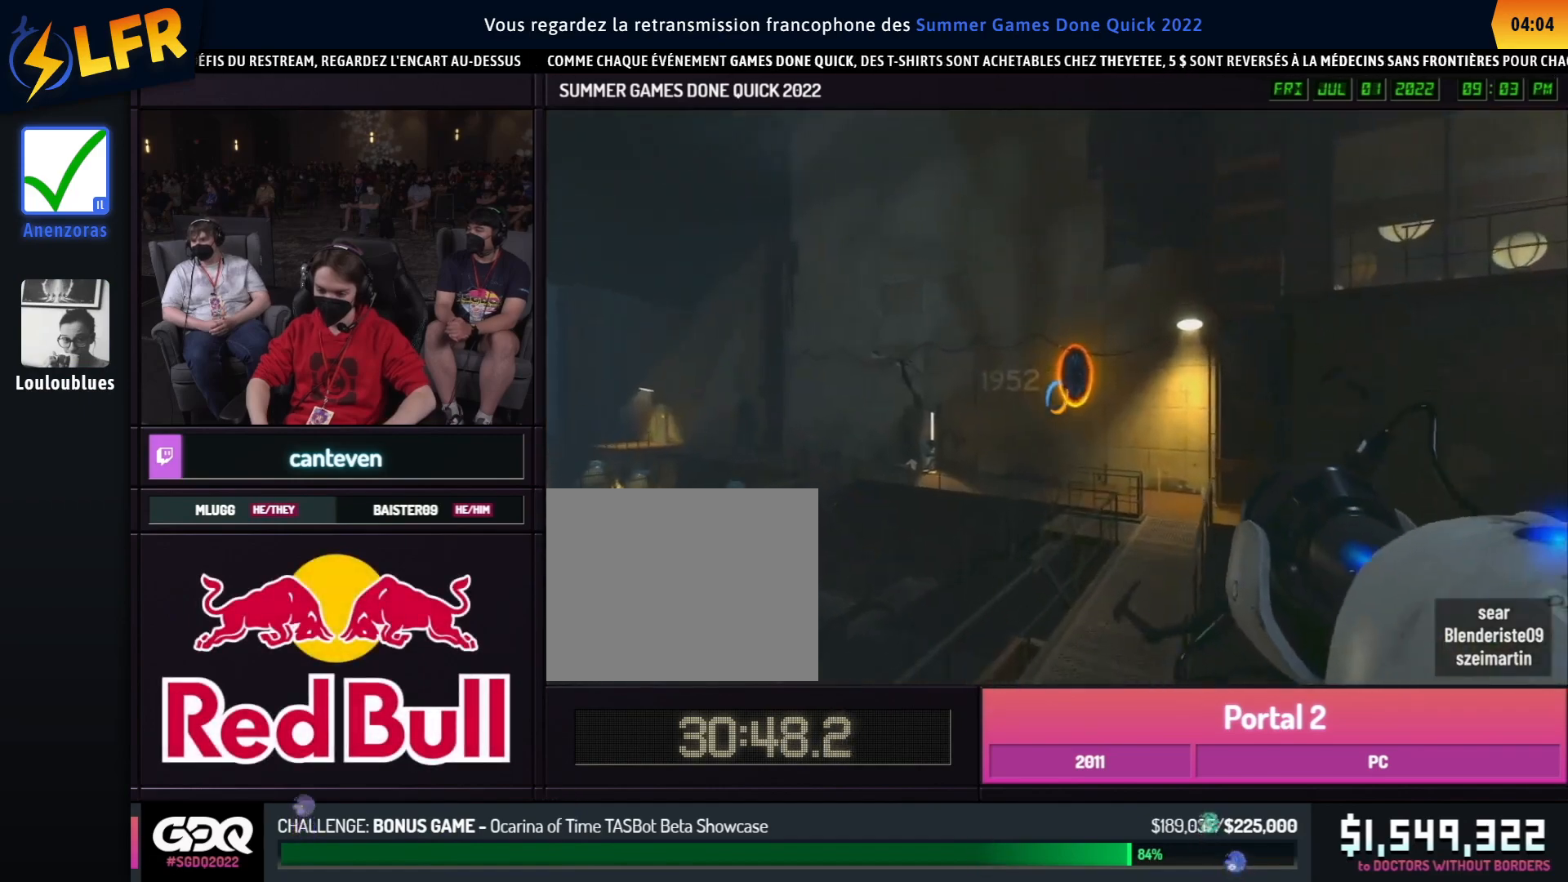
{"buttons": [], "left_stick": "right", "right_stick": "center", "events": [[17, "left_stick", "right"], [267, "right_stick", "right"], [450, "right_stick", "center"]]}
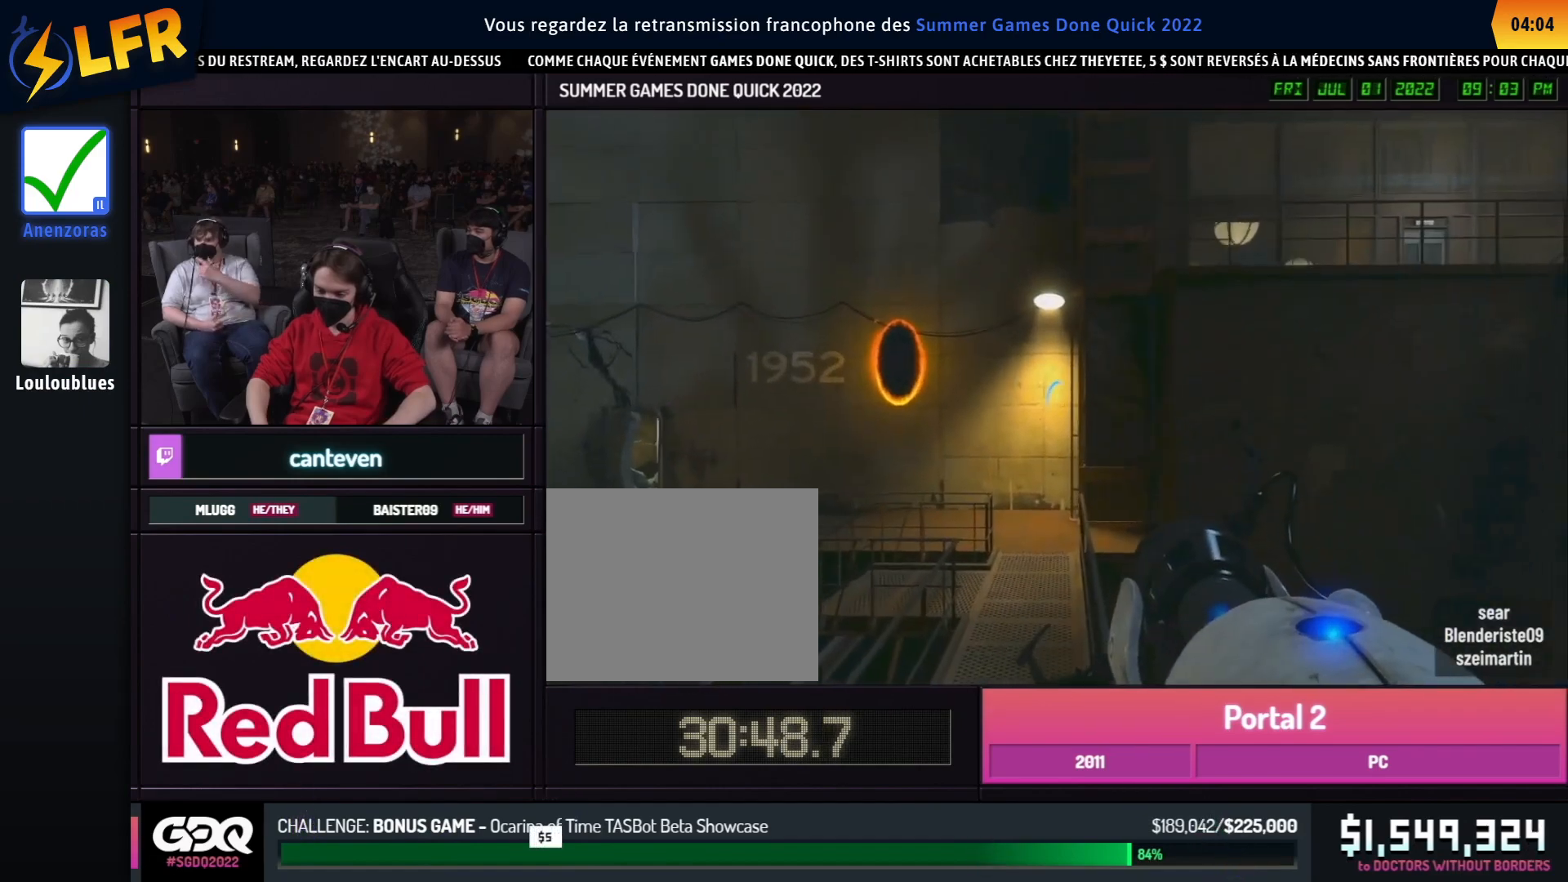
{"buttons": [], "left_stick": "right", "right_stick": "center", "events": [[100, "A", "down"], [200, "A", "up"], [283, "left_stick", "left"], [500, "left_stick", "right"]]}
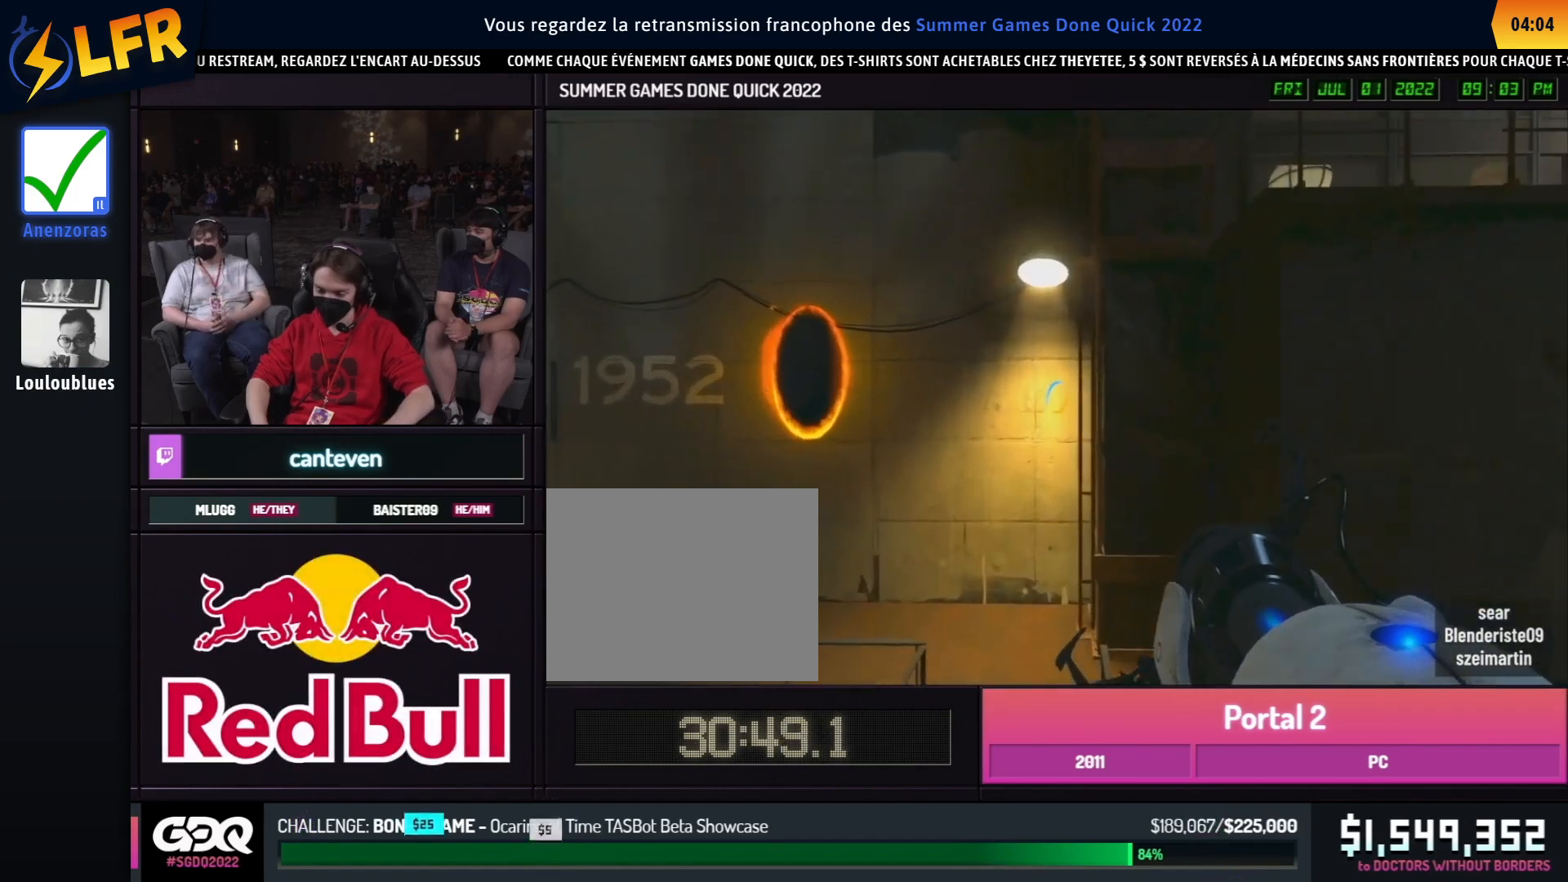
{"buttons": [], "left_stick": "right", "right_stick": "center", "events": [[17, "left_stick", "left"], [250, "left_stick", "right"]]}
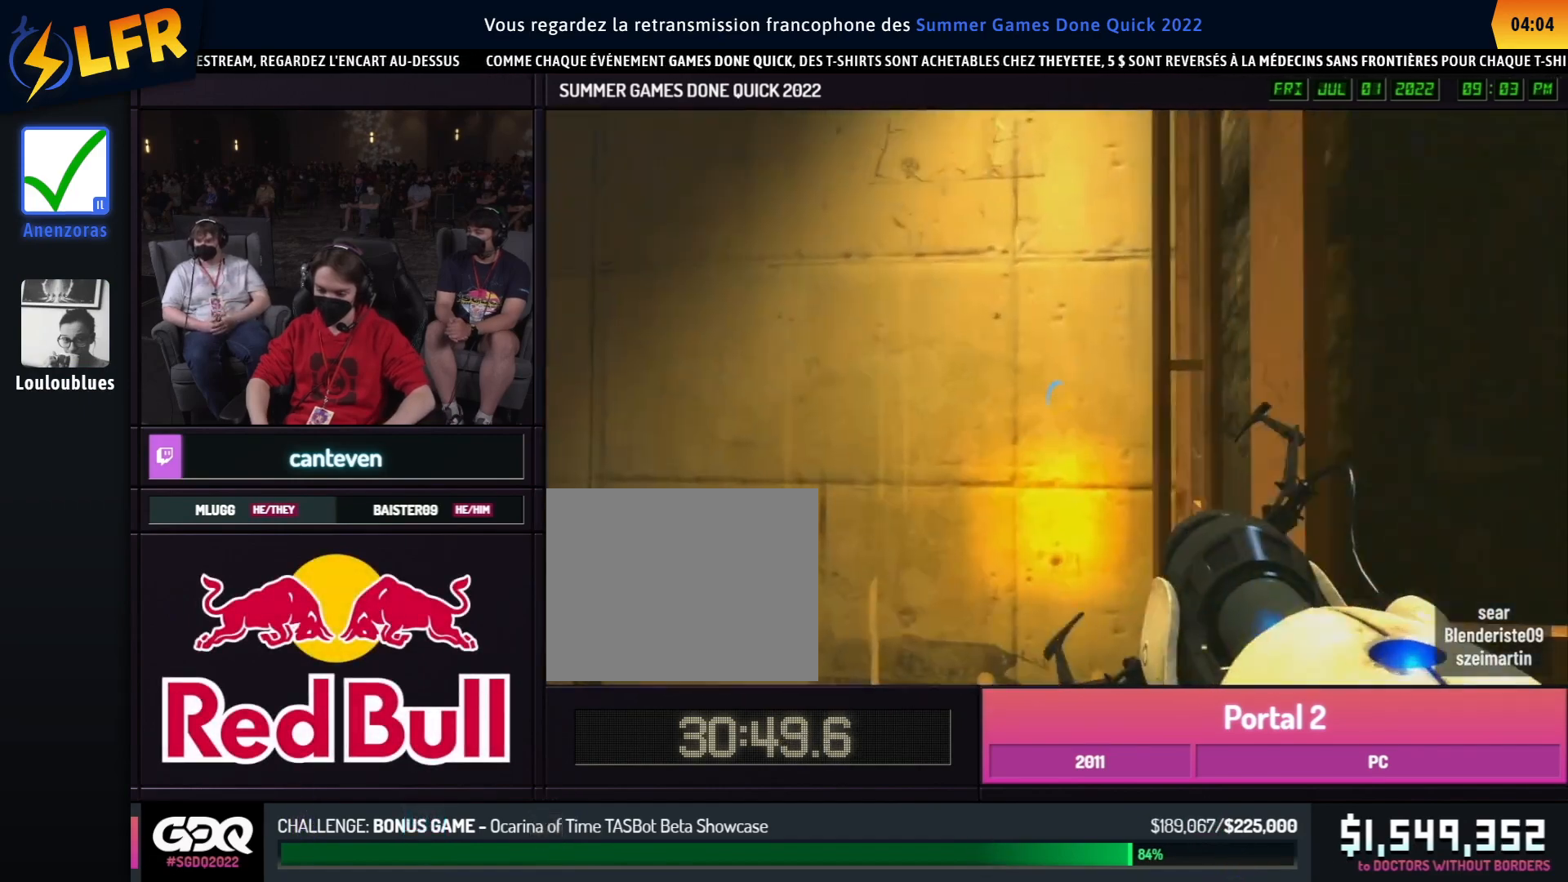
{"buttons": ["L1"], "left_stick": "down-right", "right_stick": "up-right", "events": [[50, "L1", "down"], [133, "L1", "up"], [233, "left_stick", "up-right"], [333, "left_stick", "down"], [500, "L1", "down"], [500, "left_stick", "down-right"], [500, "right_stick", "up-right"]]}
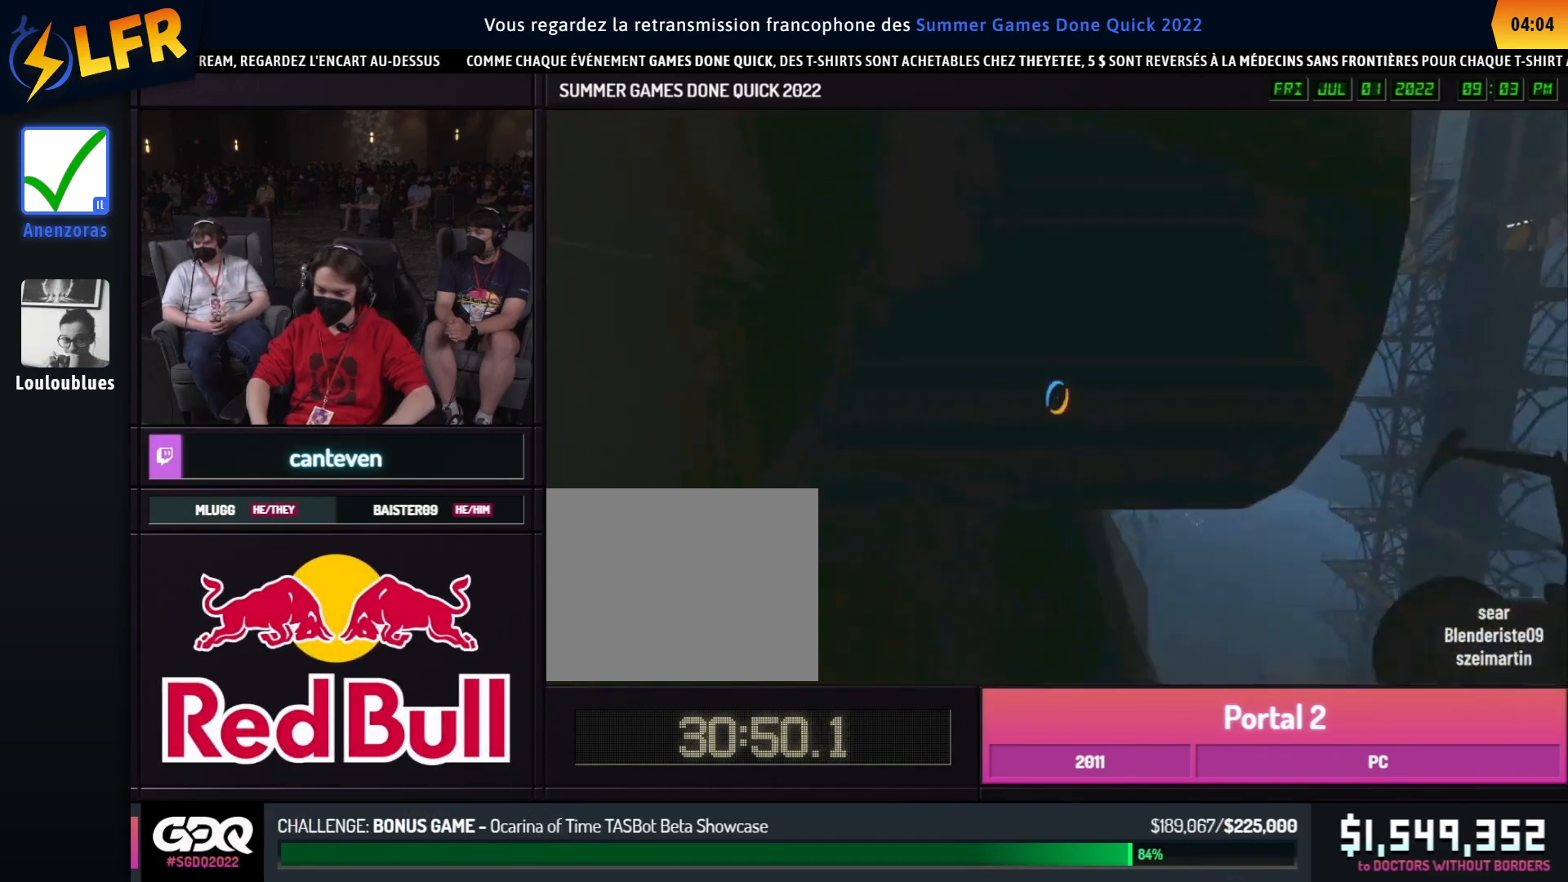
{"buttons": ["R1"], "left_stick": "up-left", "right_stick": "center", "events": [[17, "right_stick", "center"], [100, "L1", "up"], [100, "left_stick", "up-left"], [100, "right_stick", "right"], [150, "left_stick", "center"], [217, "L1", "down"], [233, "right_stick", "down-left"], [317, "L1", "up"], [417, "R1", "down"], [467, "left_stick", "up-left"], [467, "right_stick", "center"]]}
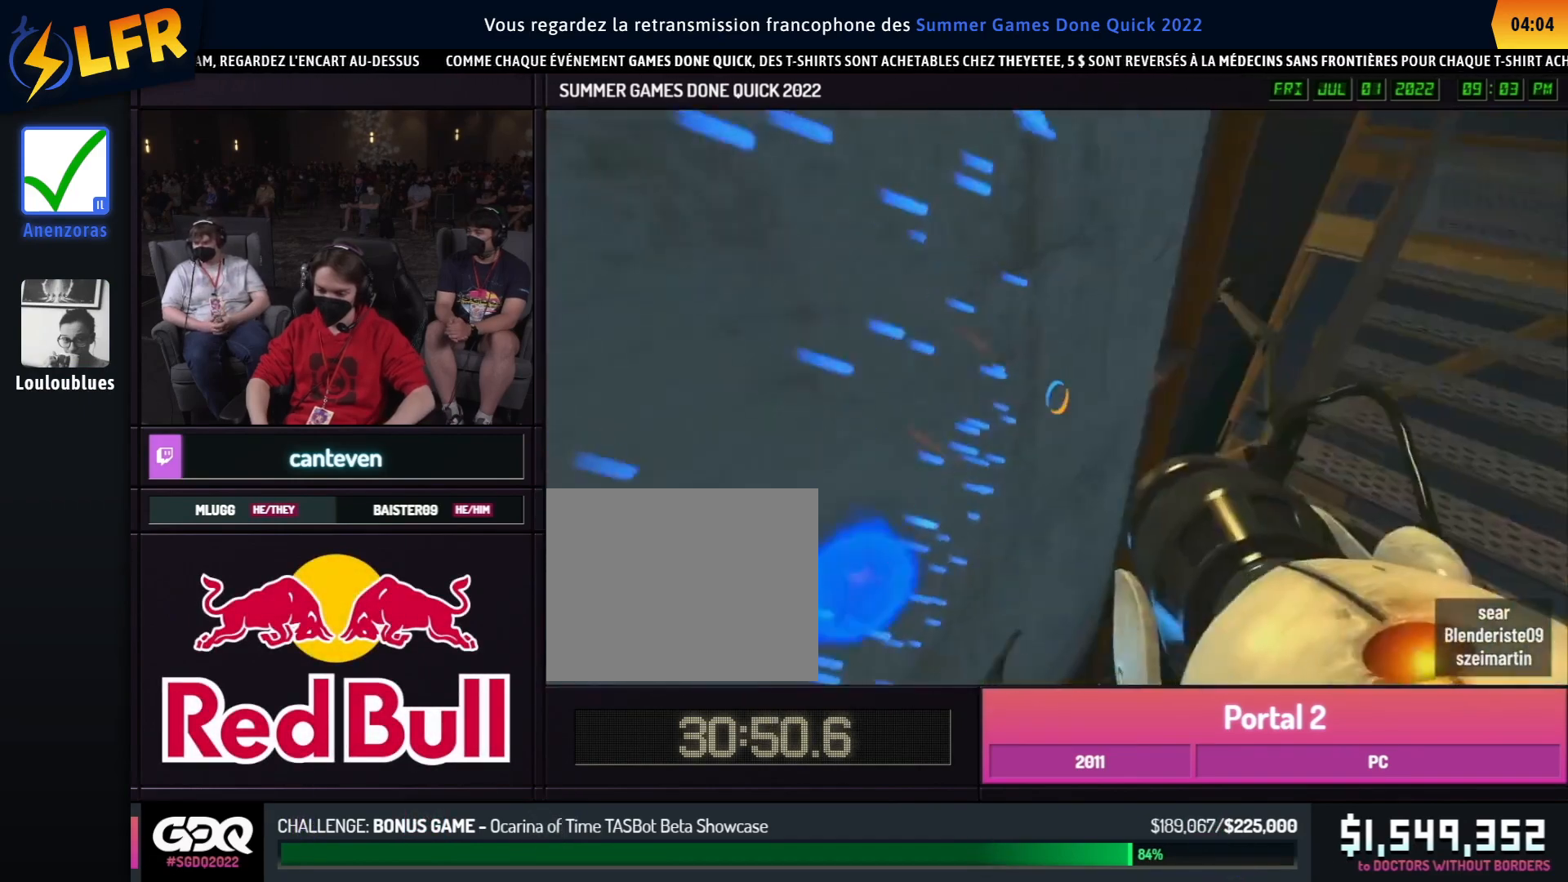
{"buttons": [], "left_stick": "center", "right_stick": "center", "events": [[17, "R1", "up"], [117, "R1", "down"], [117, "left_stick", "center"], [217, "R1", "up"]]}
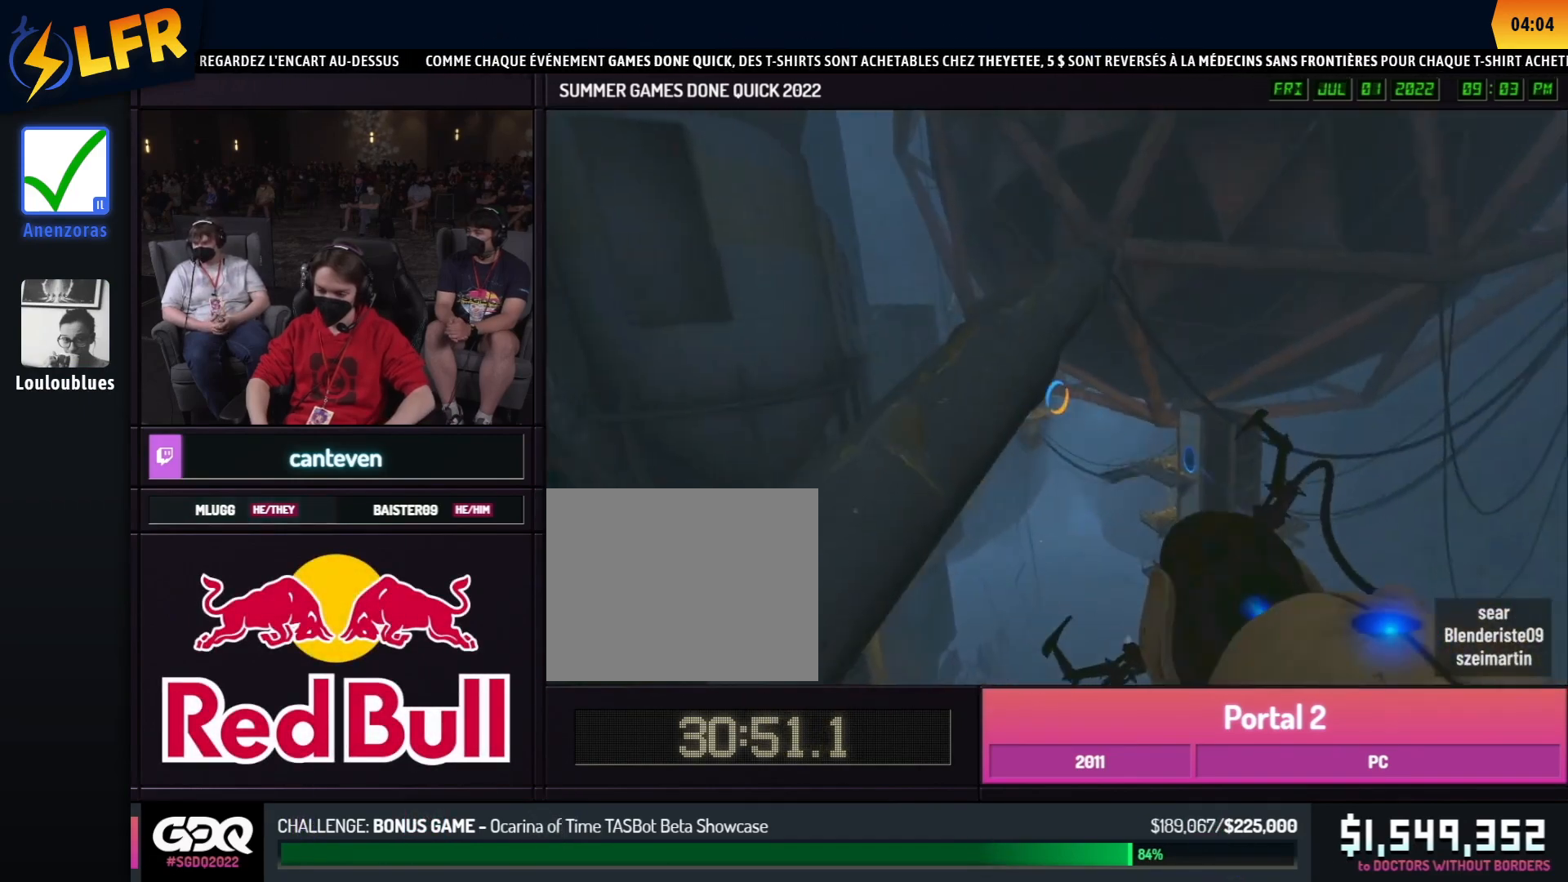
{"buttons": [], "left_stick": "center", "right_stick": "center", "events": []}
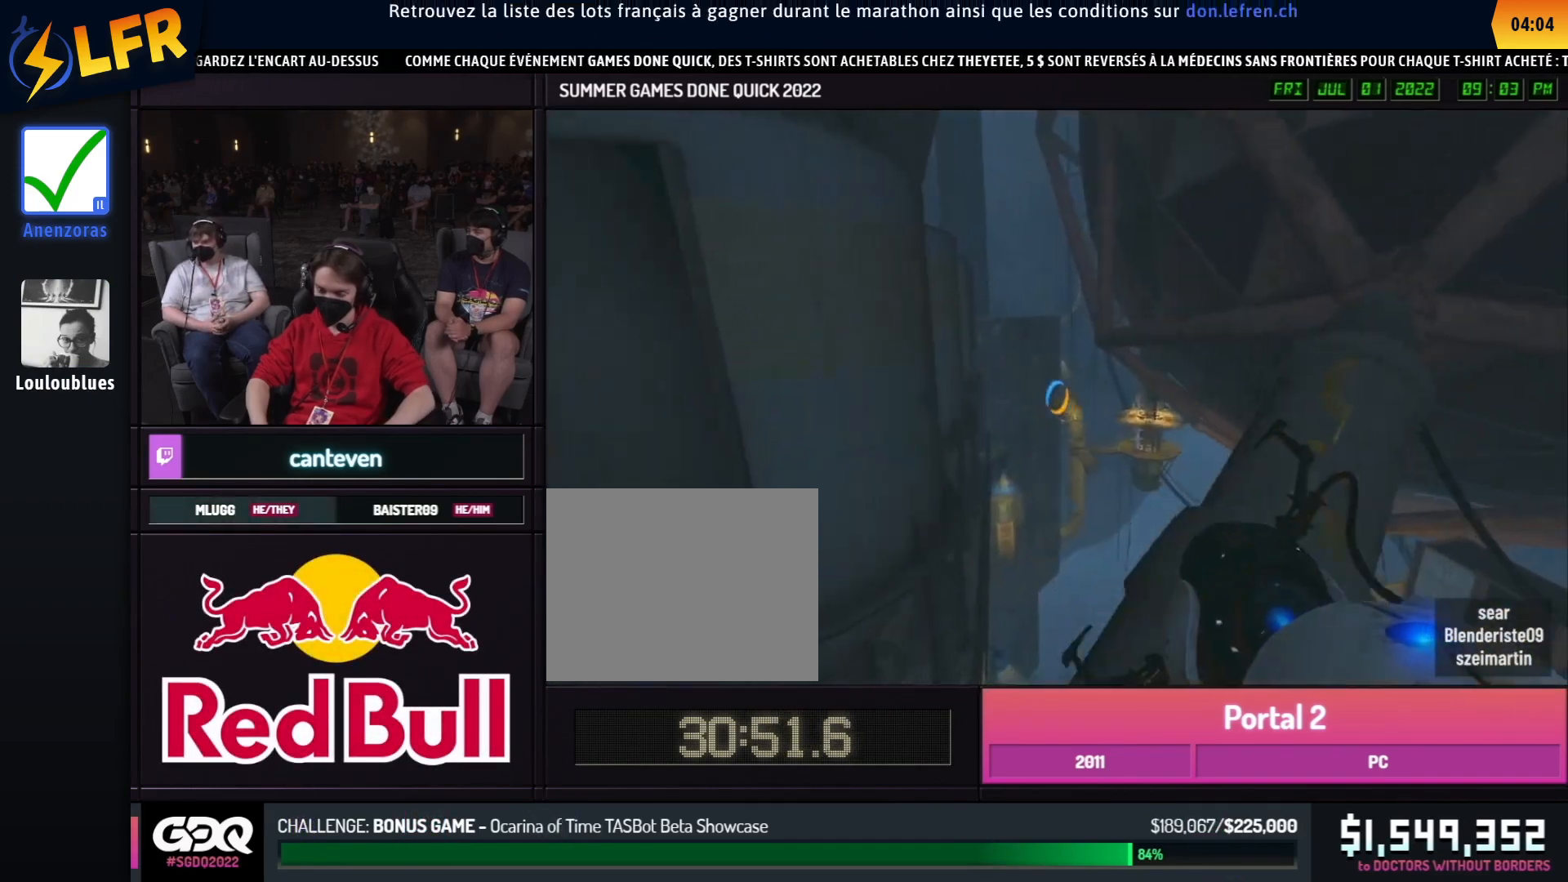
{"buttons": [], "left_stick": "center", "right_stick": "center", "events": []}
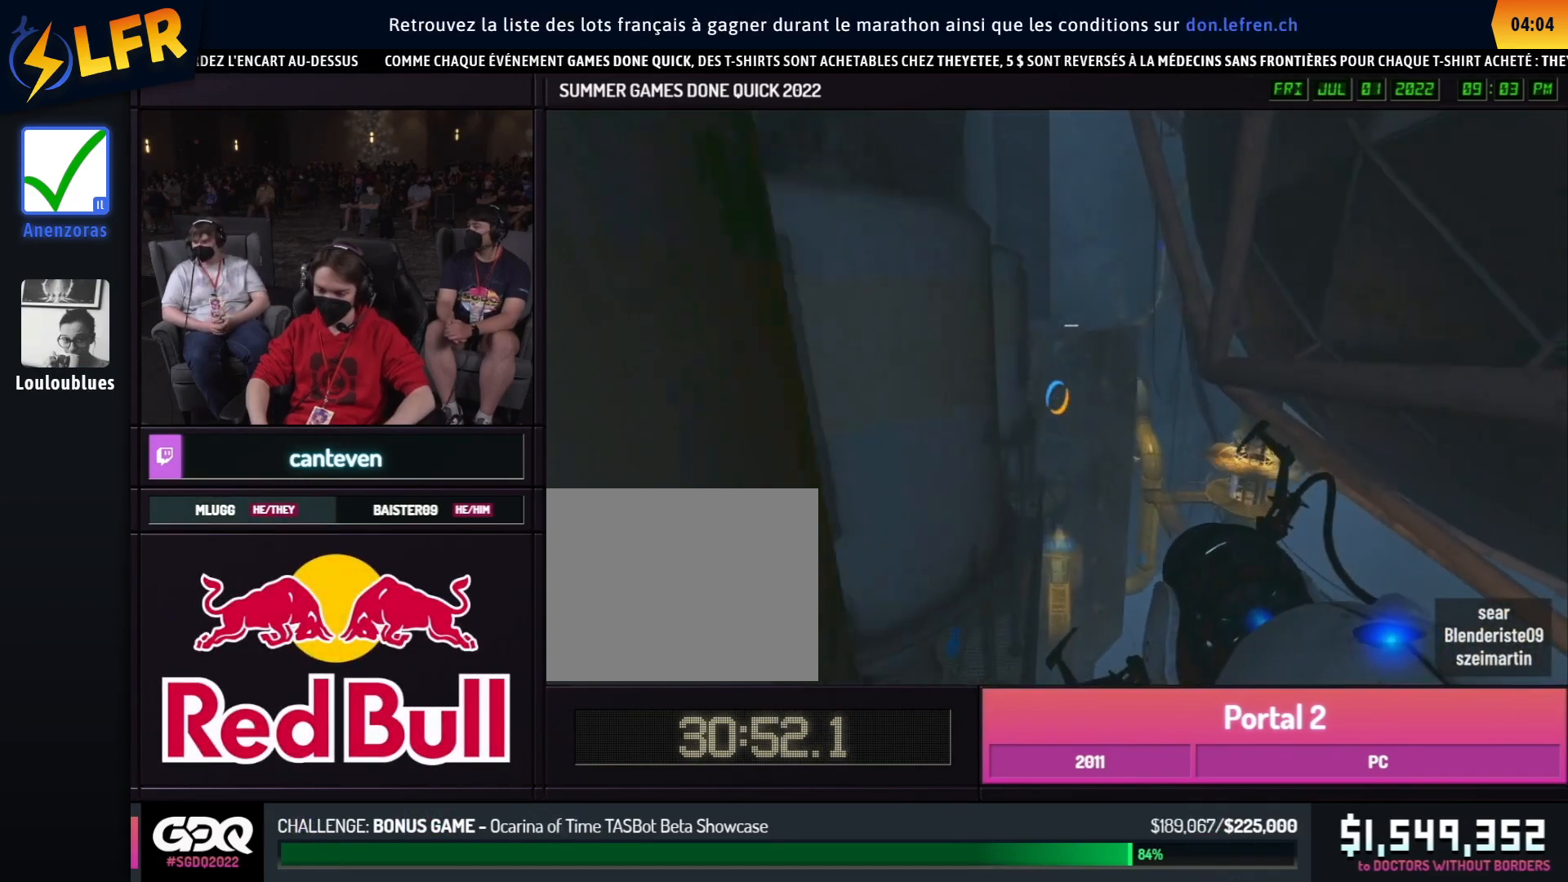
{"buttons": [], "left_stick": "center", "right_stick": "center", "events": []}